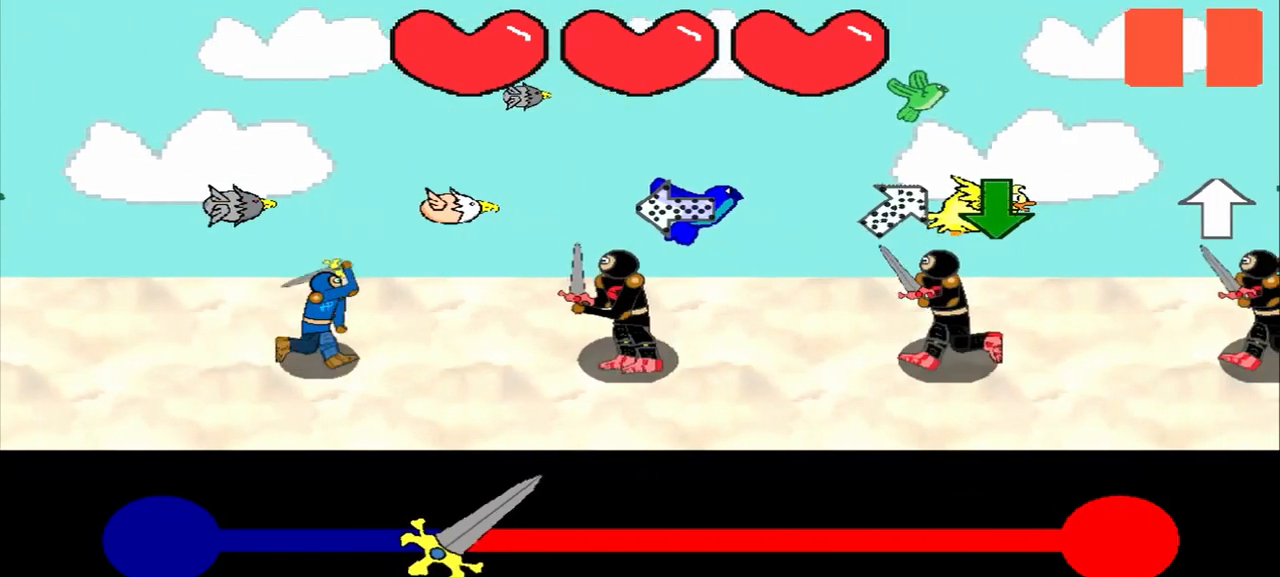
Gameplay with a controller (PlayStation layout); each line is a JSON object with the inputs held at the frame after it. "events" lists button and stick changes between this image and that frame as [ms after this image, input, new state], when the widget could be followed in between. Not read: L3 R3 right_stick.
{"buttons": [], "left_stick": "center", "events": [[125, "left_stick", "right"], [333, "left_stick", "center"]]}
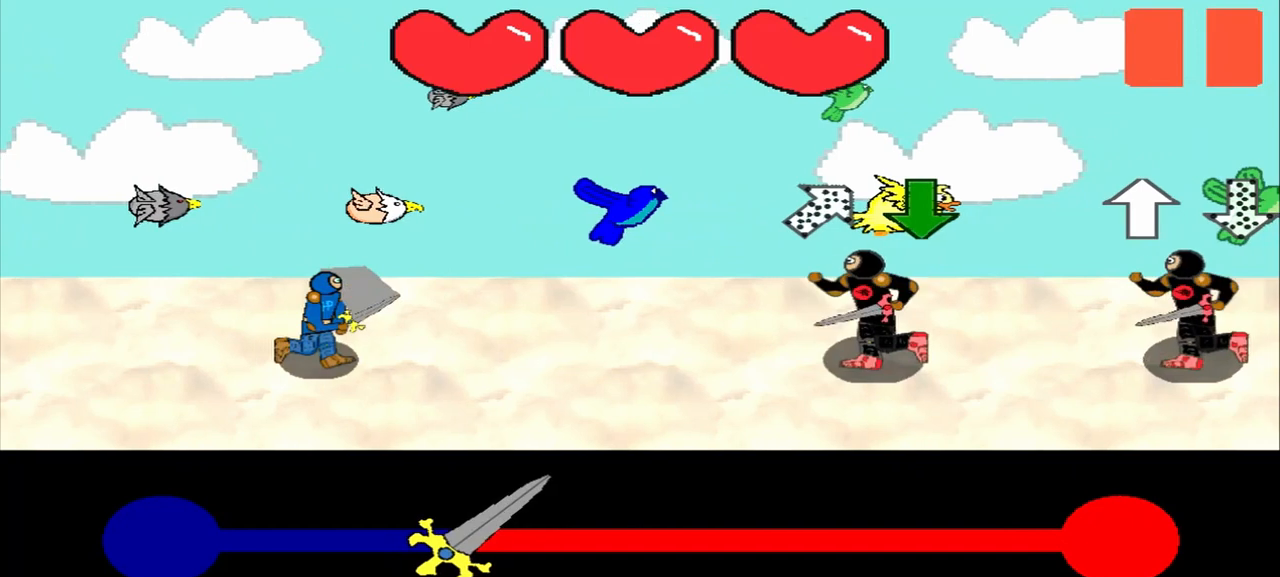
{"buttons": [], "left_stick": "center", "events": [[83, "left_stick", "down-left"], [208, "left_stick", "center"]]}
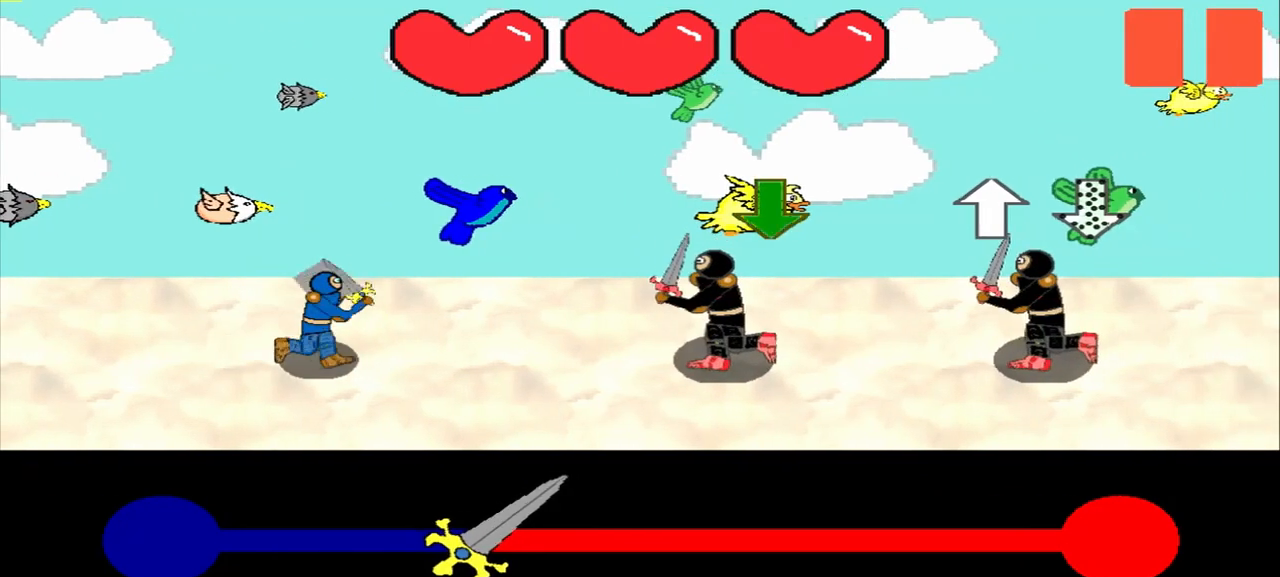
{"buttons": [], "left_stick": "center", "events": []}
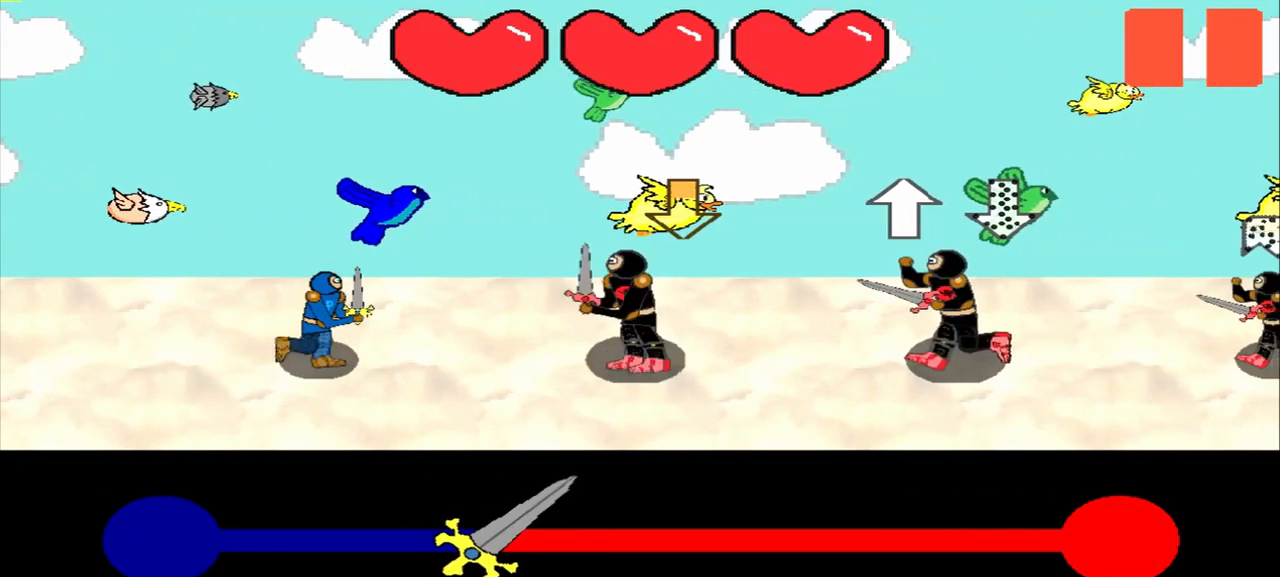
{"buttons": [], "left_stick": "up", "events": [[500, "left_stick", "up"]]}
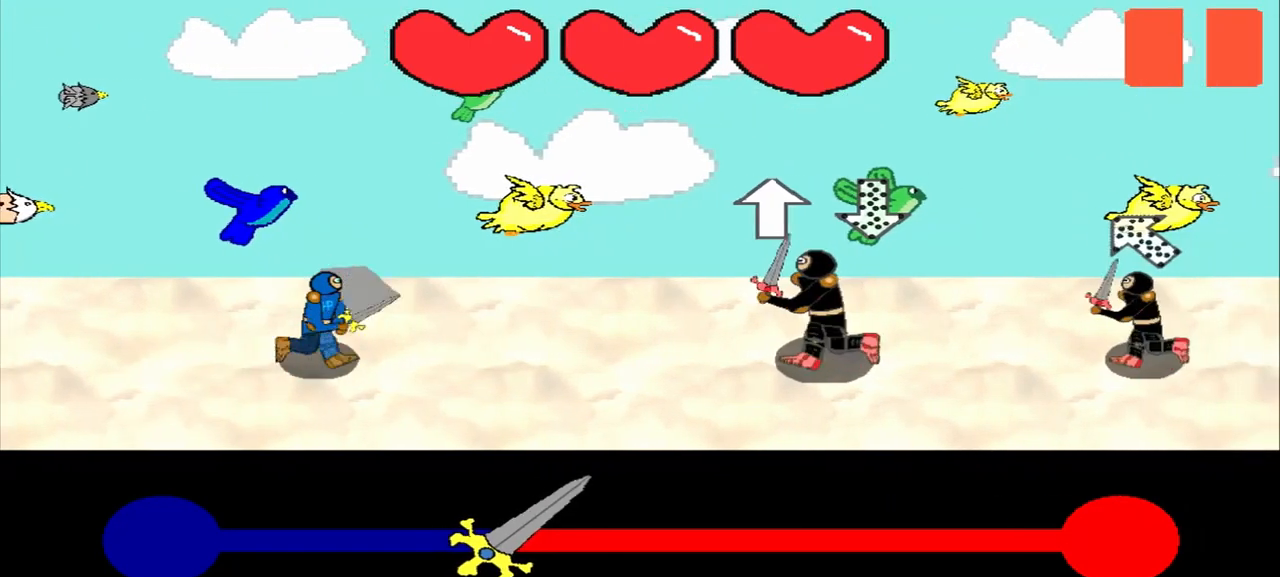
{"buttons": [], "left_stick": "up", "events": [[208, "left_stick", "center"], [500, "left_stick", "up"]]}
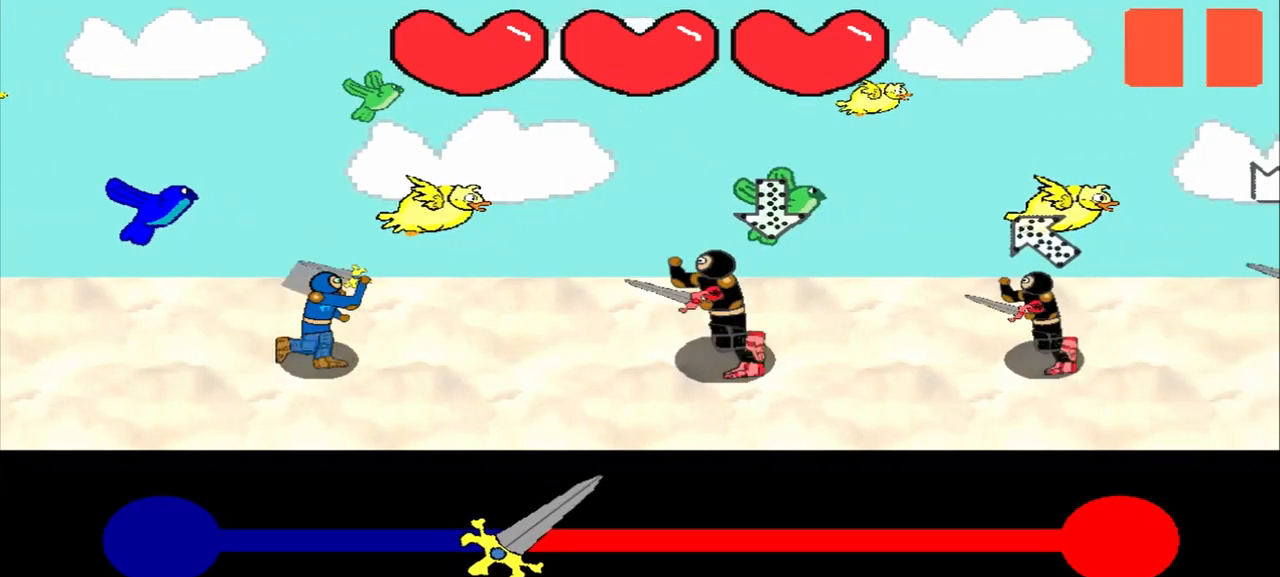
{"buttons": [], "left_stick": "down-right", "events": [[167, "left_stick", "center"], [375, "left_stick", "down-right"]]}
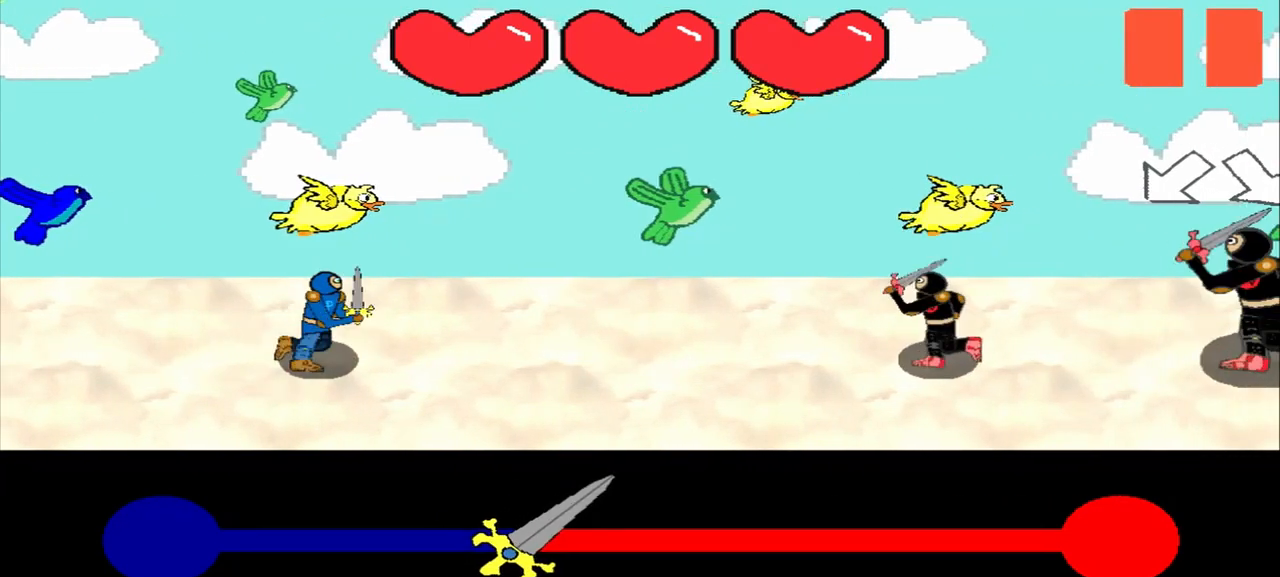
{"buttons": [], "left_stick": "center", "events": [[42, "left_stick", "center"]]}
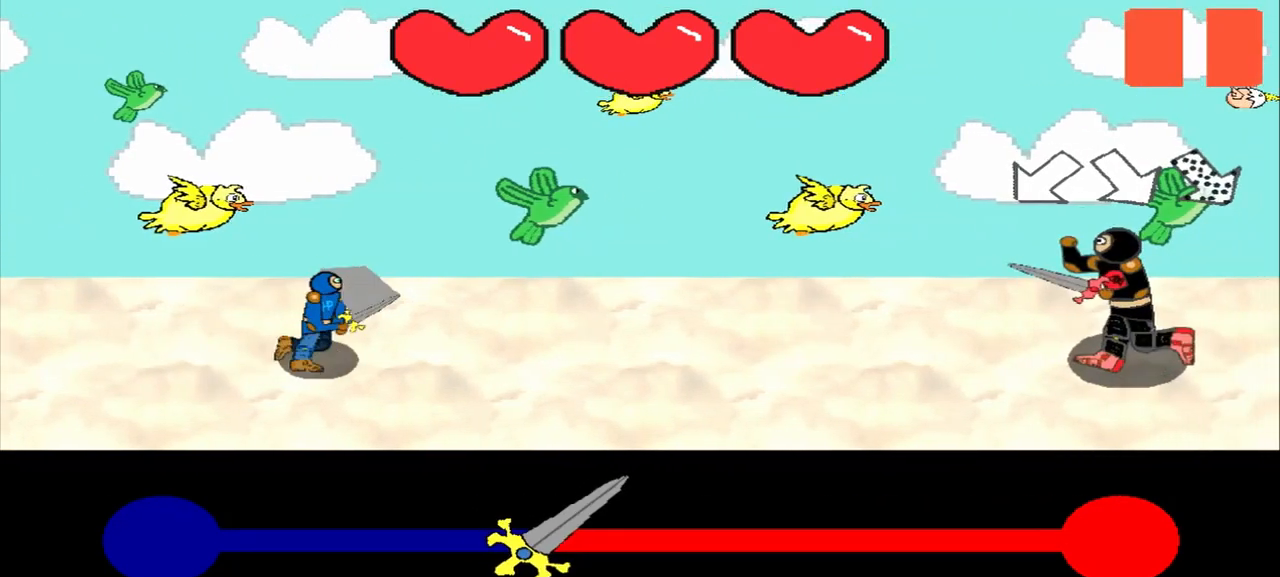
{"buttons": [], "left_stick": "center", "events": []}
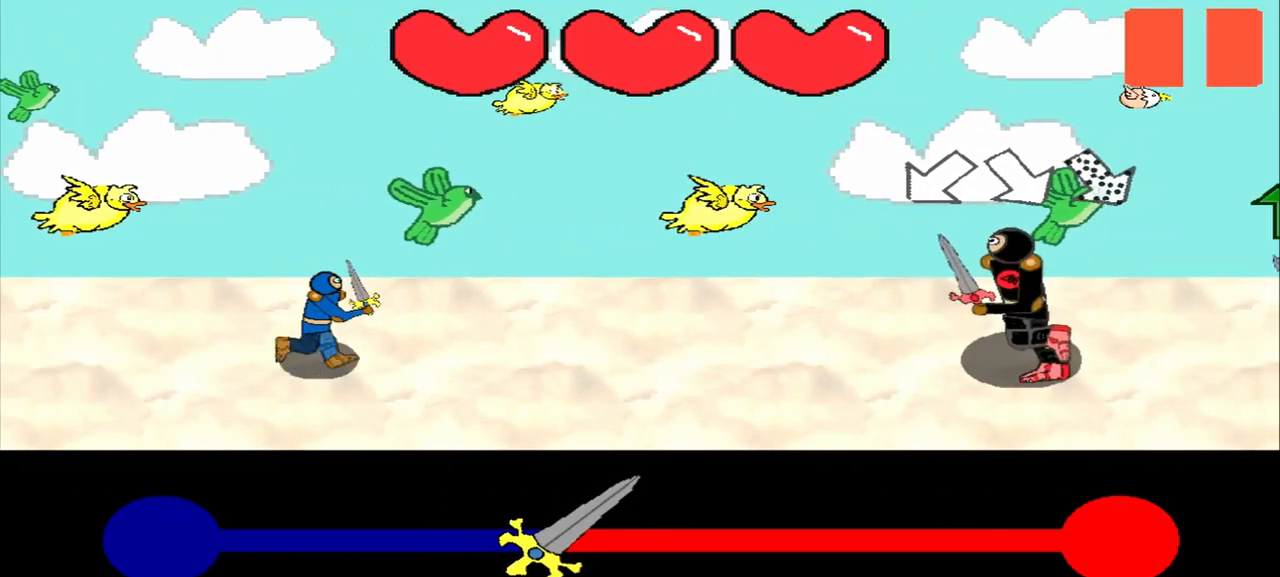
{"buttons": [], "left_stick": "down-right", "events": [[42, "left_stick", "down-left"], [208, "left_stick", "center"], [375, "left_stick", "down-right"]]}
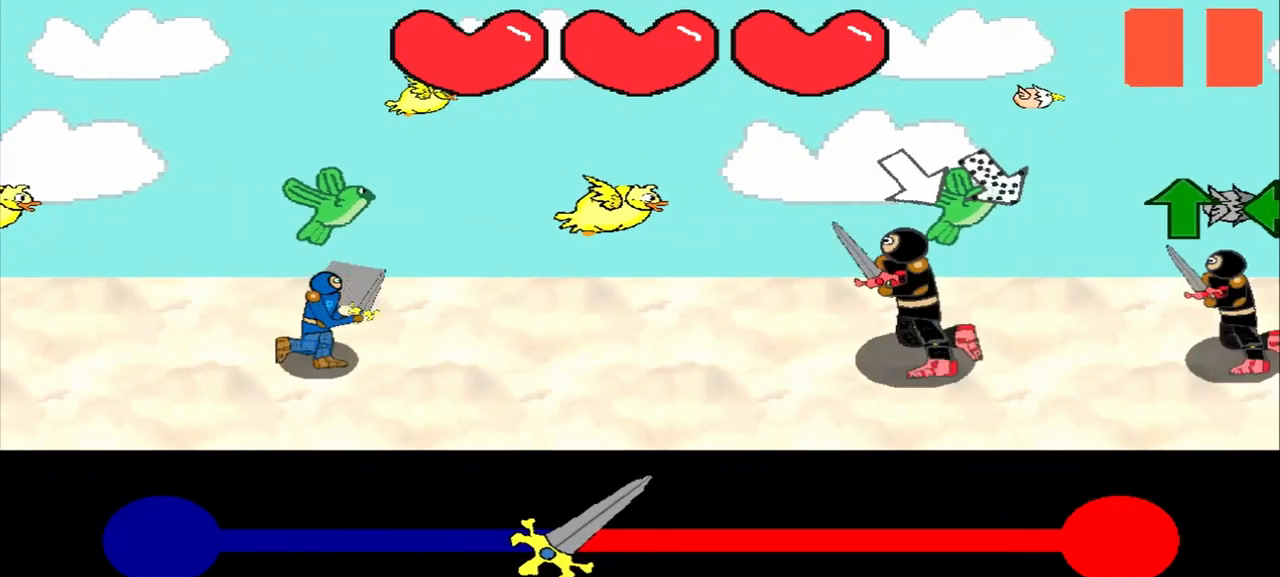
{"buttons": [], "left_stick": "center", "events": [[83, "left_stick", "center"], [250, "left_stick", "up-left"], [417, "left_stick", "center"]]}
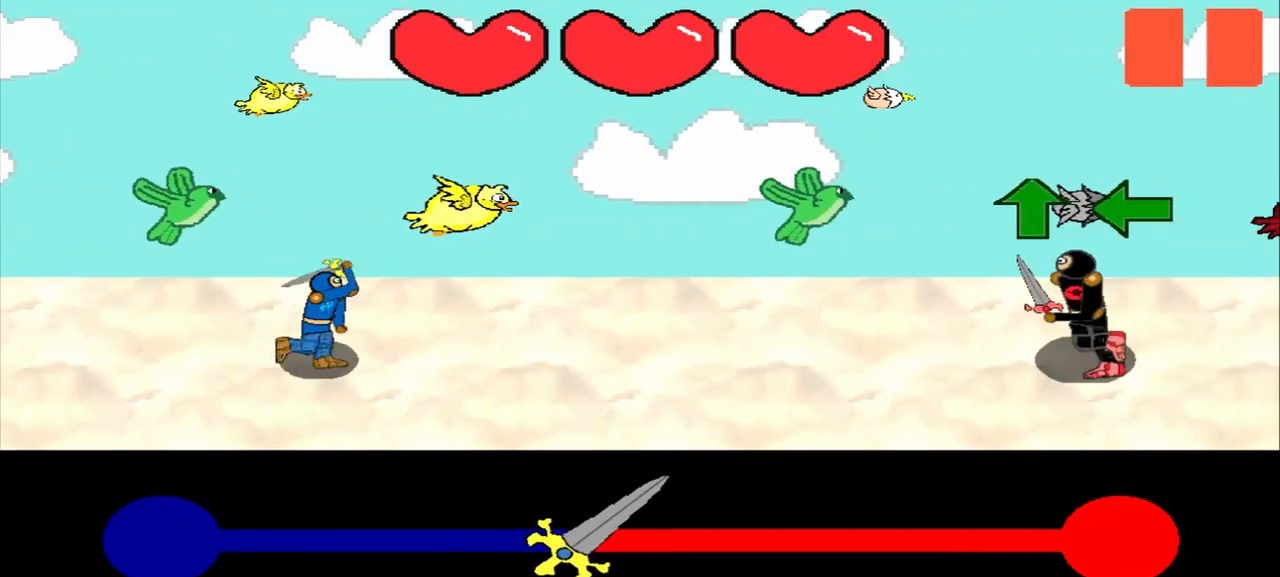
{"buttons": [], "left_stick": "up", "events": [[333, "left_stick", "up"]]}
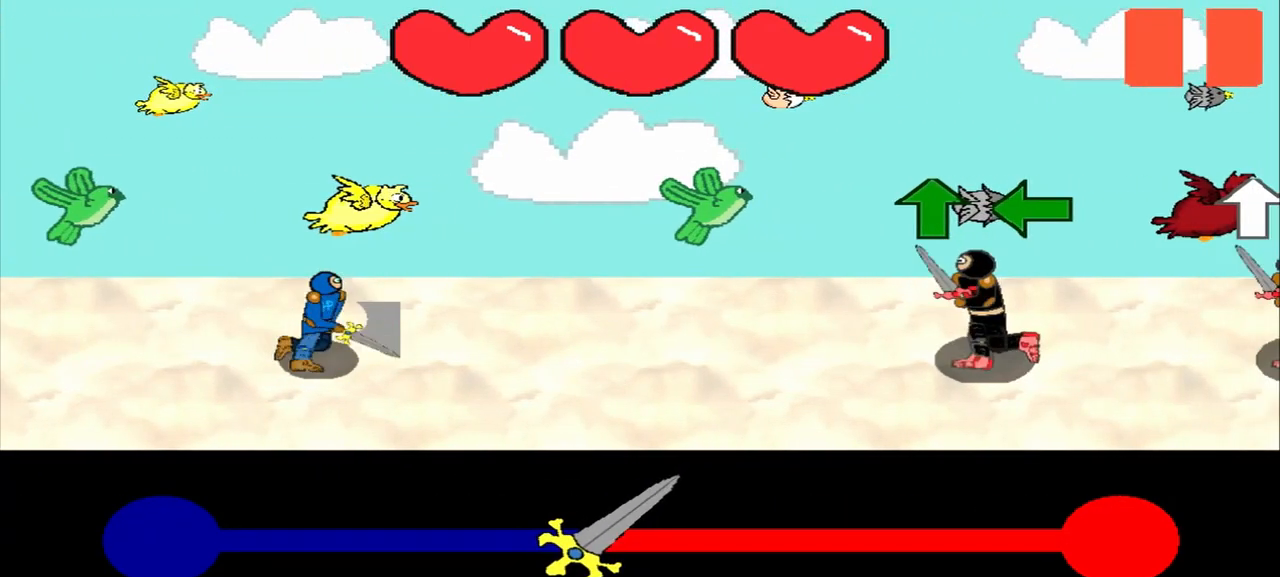
{"buttons": [], "left_stick": "center", "events": [[333, "left_stick", "center"]]}
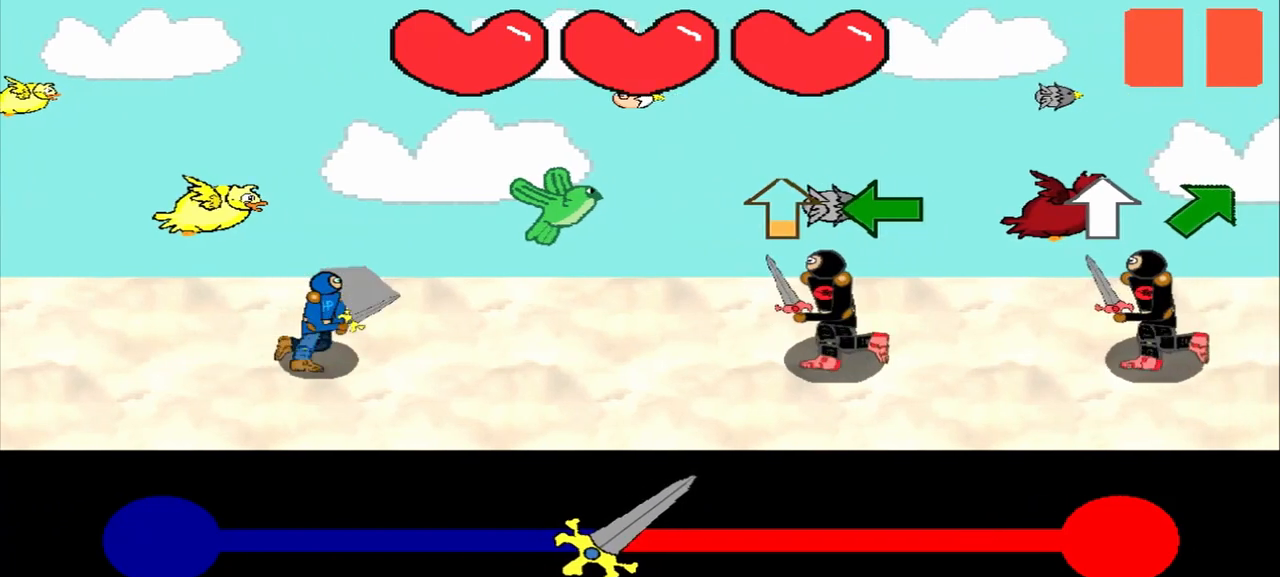
{"buttons": [], "left_stick": "center", "events": [[42, "left_stick", "up"], [250, "left_stick", "center"]]}
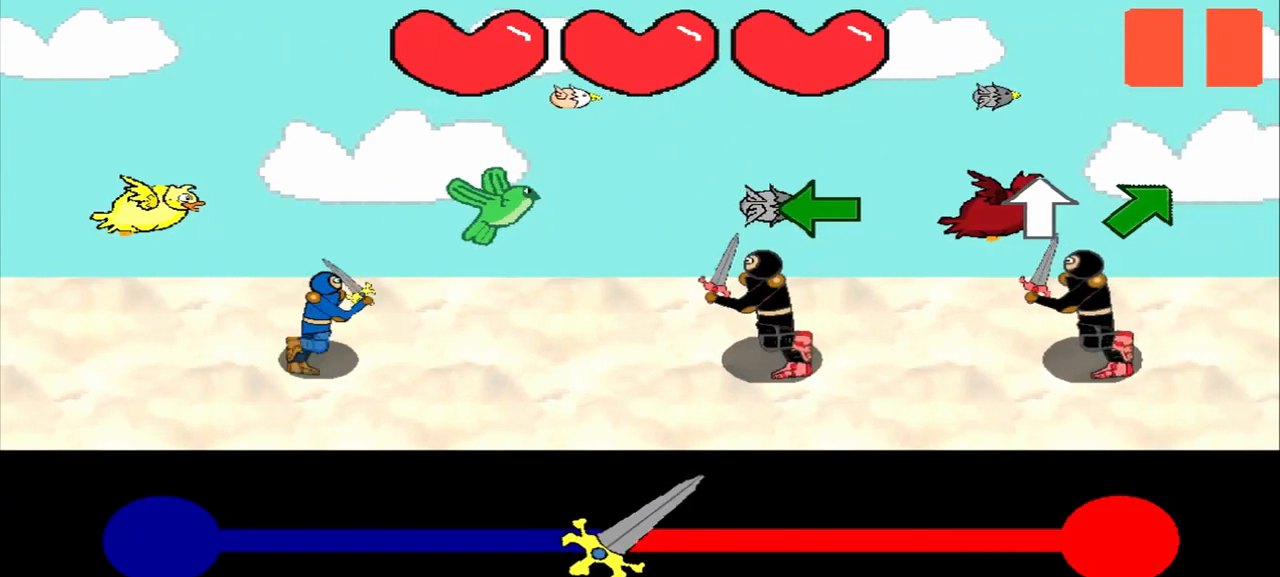
{"buttons": [], "left_stick": "left", "events": [[83, "left_stick", "left"], [250, "left_stick", "center"], [458, "left_stick", "left"]]}
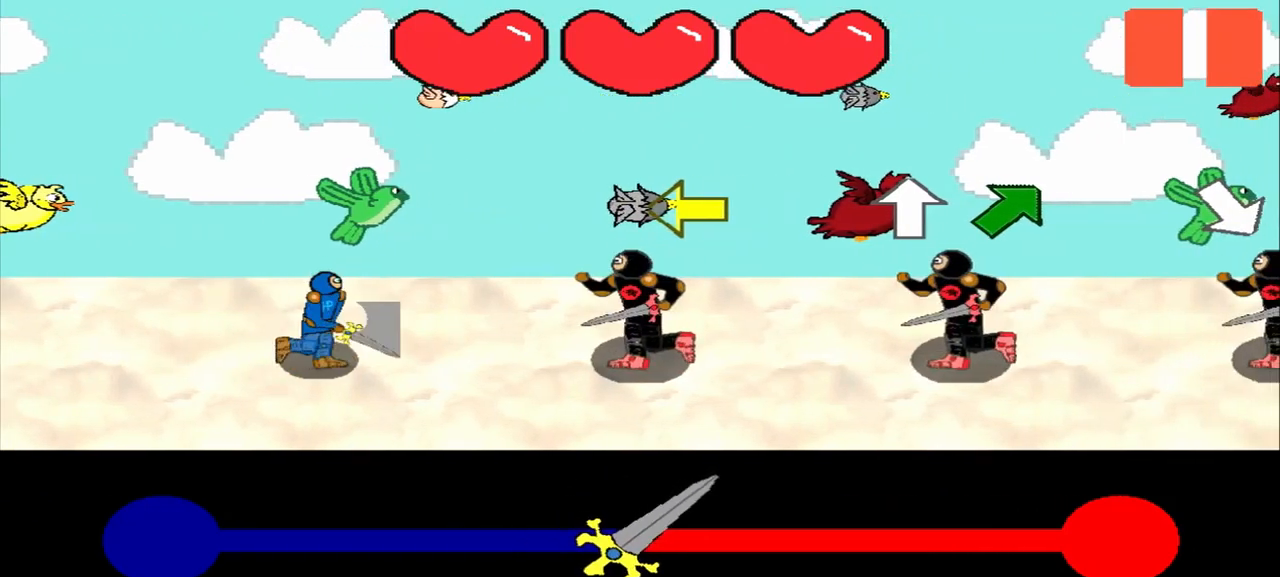
{"buttons": [], "left_stick": "center", "events": [[167, "left_stick", "center"], [333, "left_stick", "left"], [500, "left_stick", "center"]]}
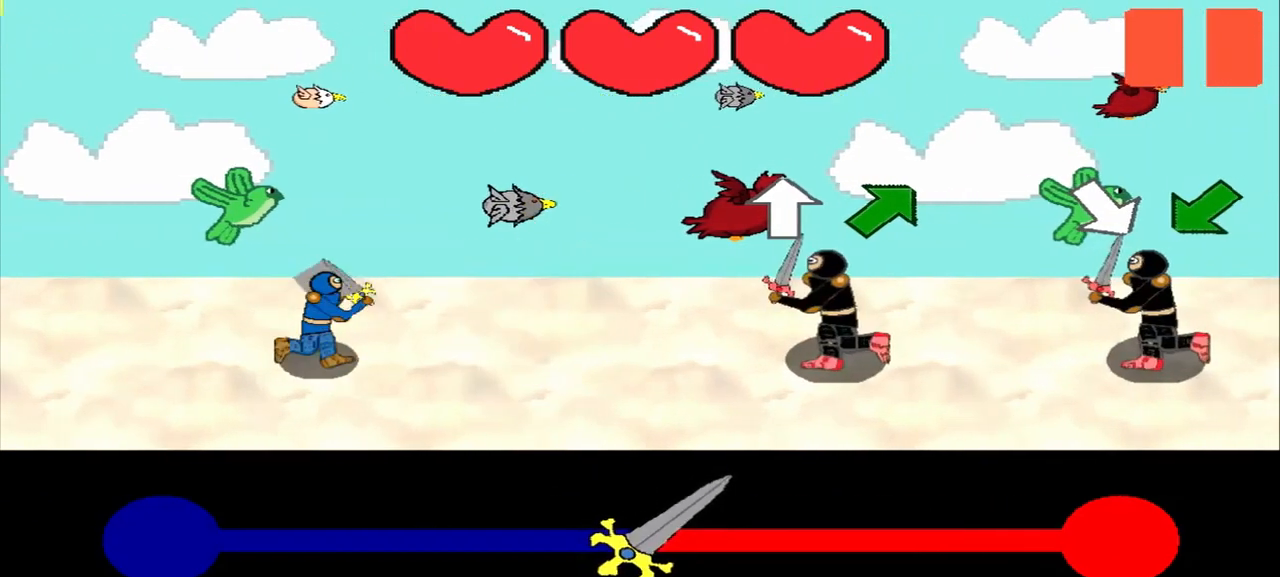
{"buttons": [], "left_stick": "center", "events": [[292, "left_stick", "up"], [458, "left_stick", "center"]]}
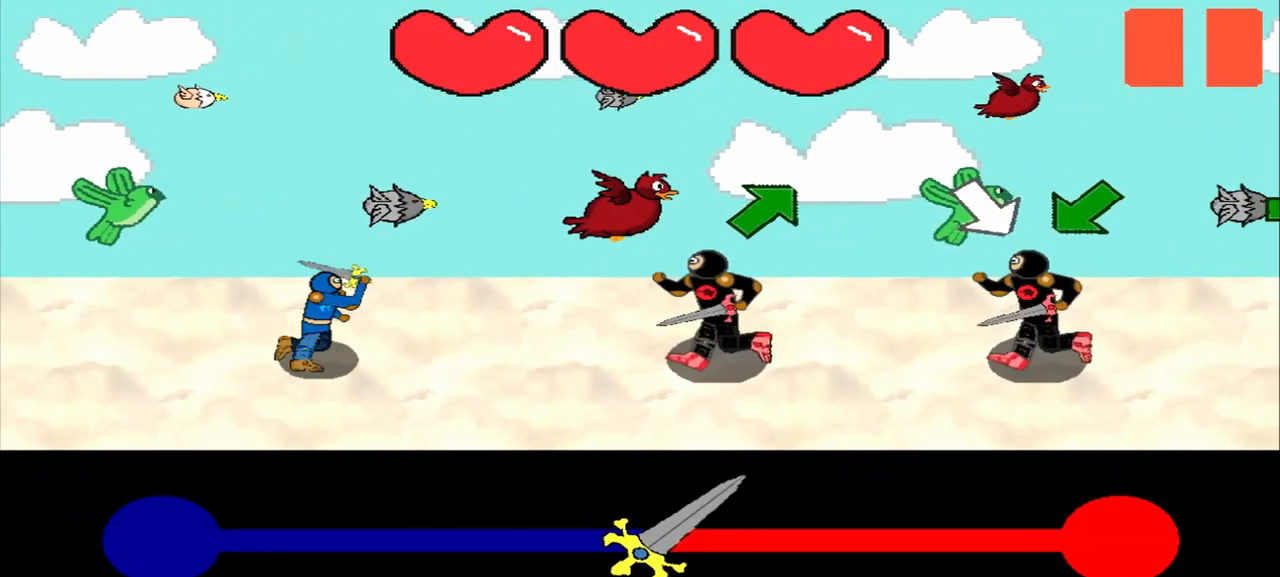
{"buttons": [], "left_stick": "center", "events": [[125, "left_stick", "up-right"], [458, "left_stick", "center"]]}
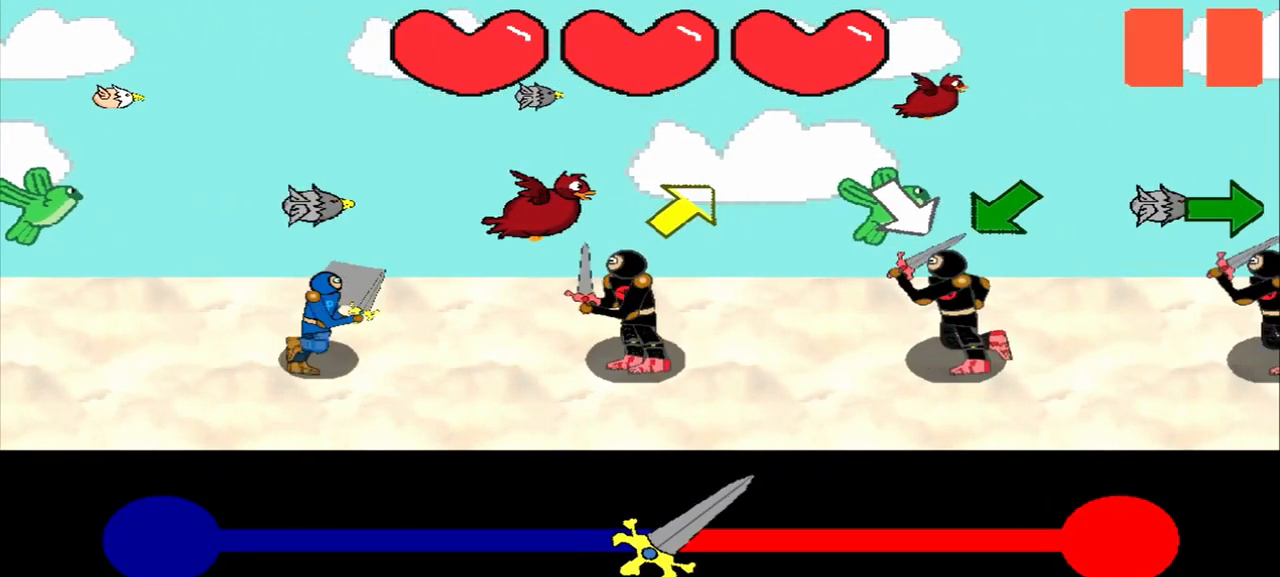
{"buttons": [], "left_stick": "up-right", "events": [[125, "left_stick", "up-right"], [250, "left_stick", "center"], [500, "left_stick", "up-right"]]}
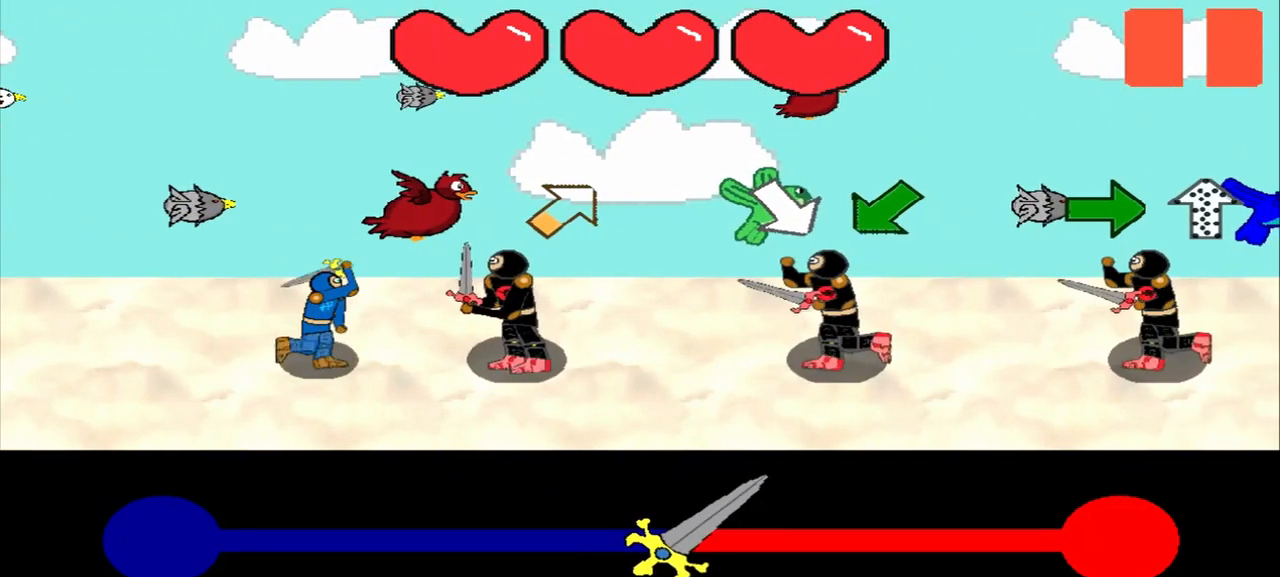
{"buttons": [], "left_stick": "center", "events": [[167, "left_stick", "center"], [333, "left_stick", "down-right"], [458, "left_stick", "center"]]}
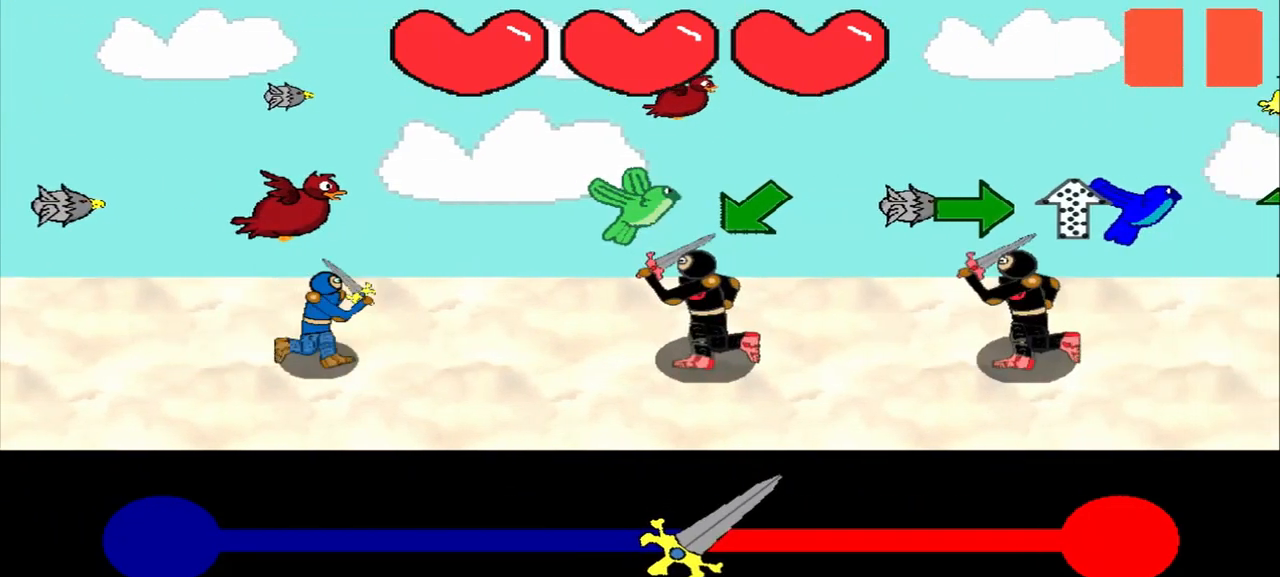
{"buttons": [], "left_stick": "down-left", "events": [[250, "left_stick", "down-left"], [333, "left_stick", "center"], [500, "left_stick", "down-left"]]}
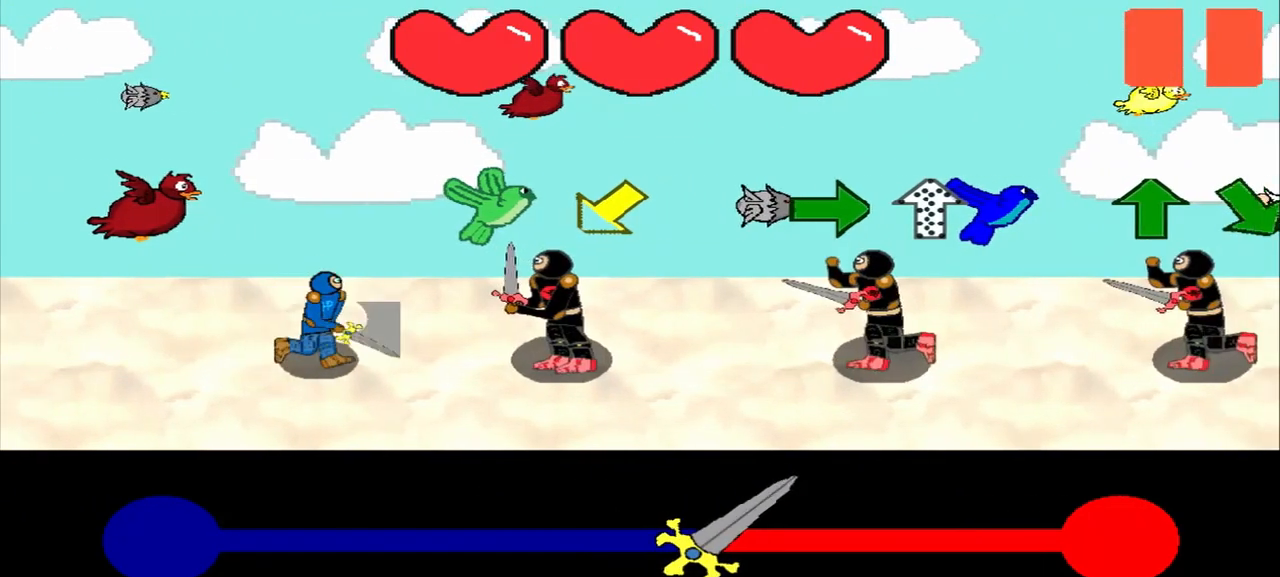
{"buttons": [], "left_stick": "down-left", "events": []}
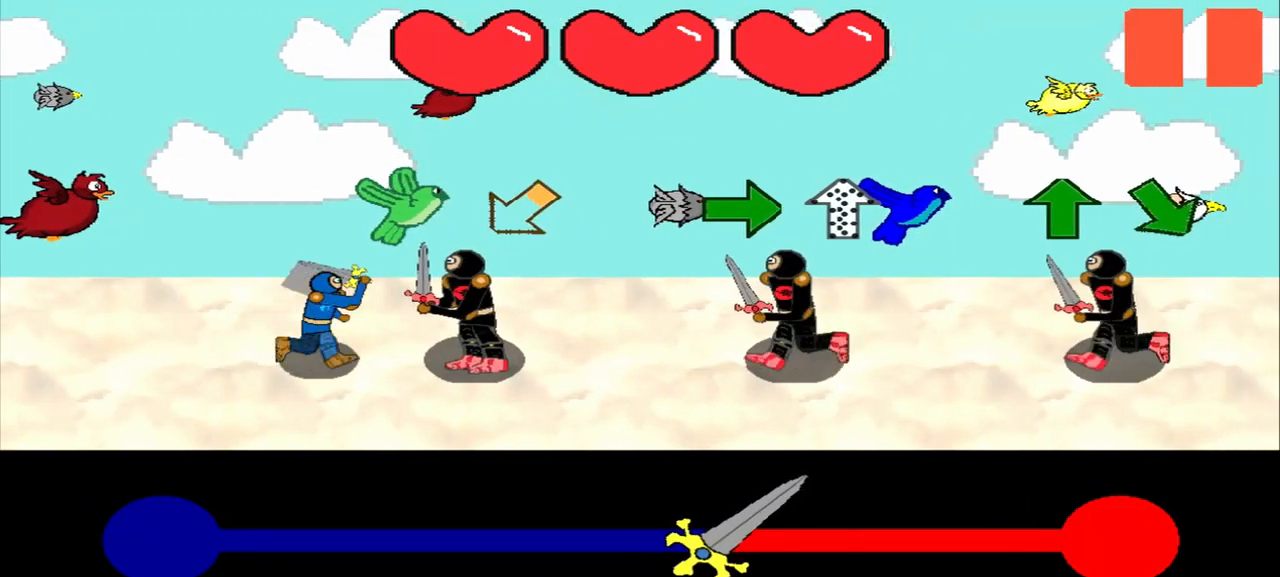
{"buttons": [], "left_stick": "right", "events": [[167, "left_stick", "center"], [333, "left_stick", "right"]]}